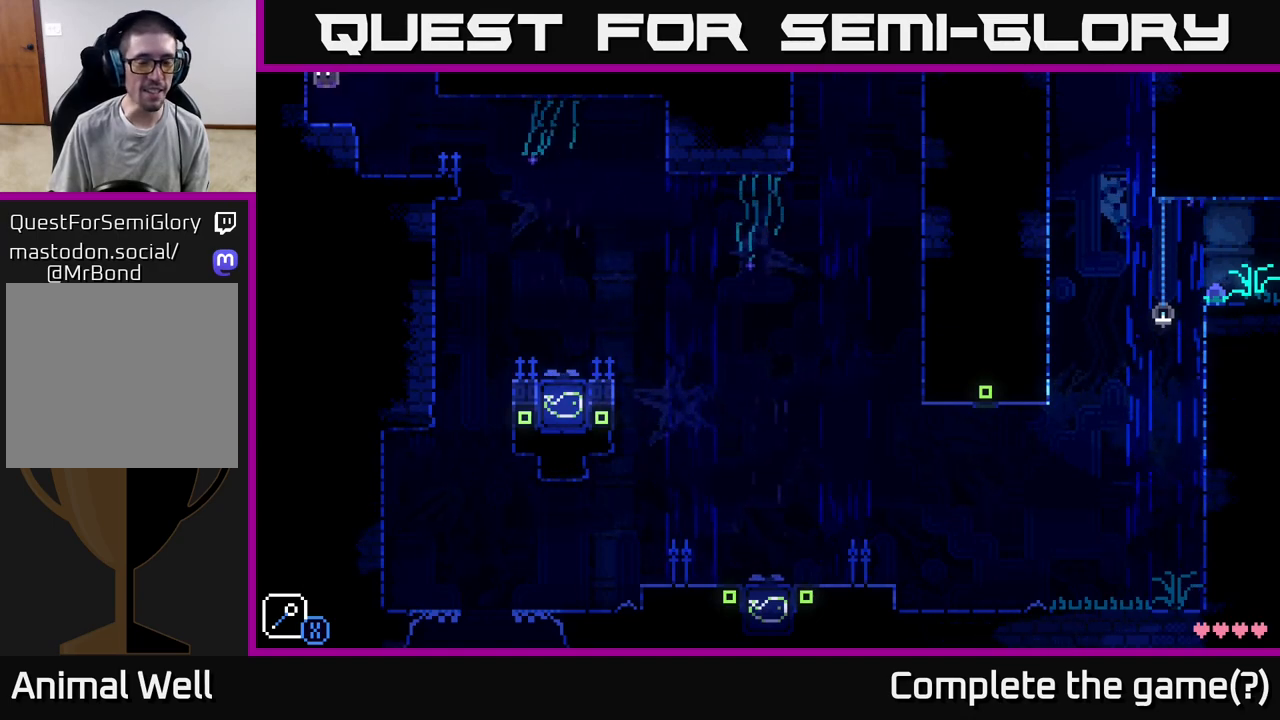
Gameplay with a controller (Xbox layout); each line is a JSON object with the inputs held at the frame after it. "events" lists button and stick changes between this image and that frame as [ms after this image, input, new state], when the widget could be followed in between.
{"buttons": ["A"], "left_stick": "right", "right_stick": "center", "events": [[83, "left_stick", "center"], [317, "left_stick", "right"], [467, "A", "down"]]}
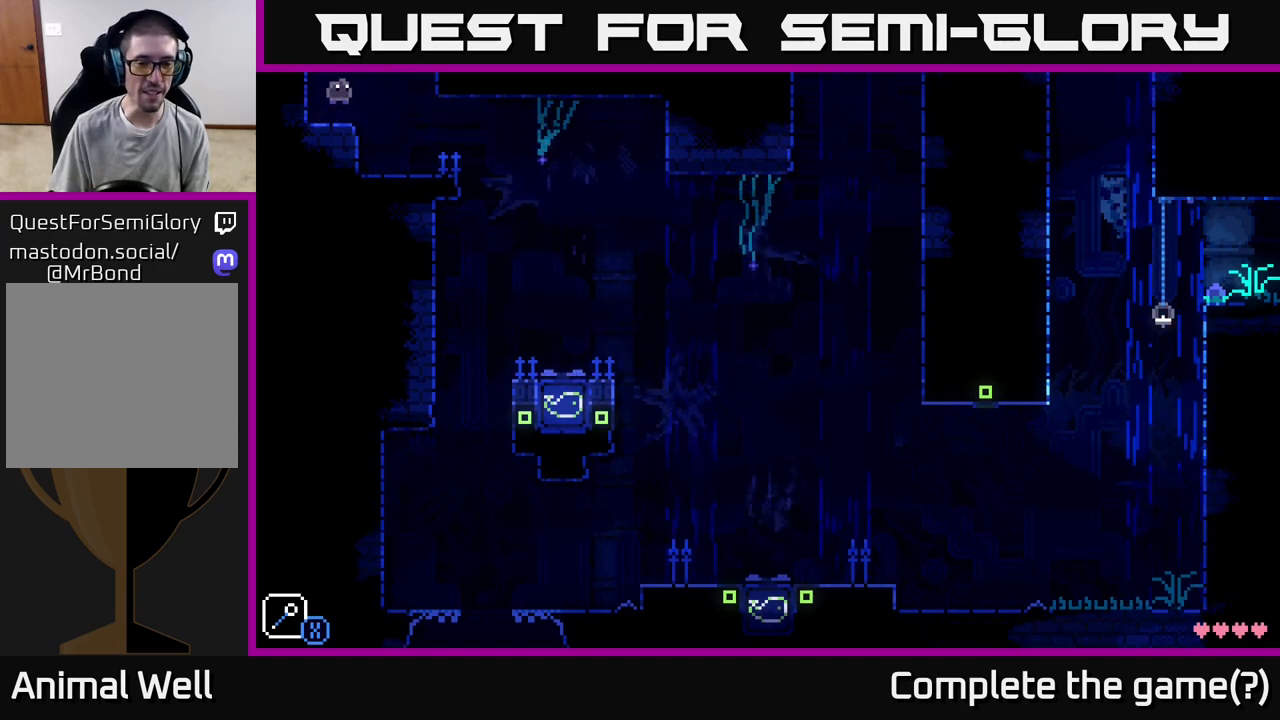
{"buttons": [], "left_stick": "right", "right_stick": "center", "events": [[450, "A", "up"]]}
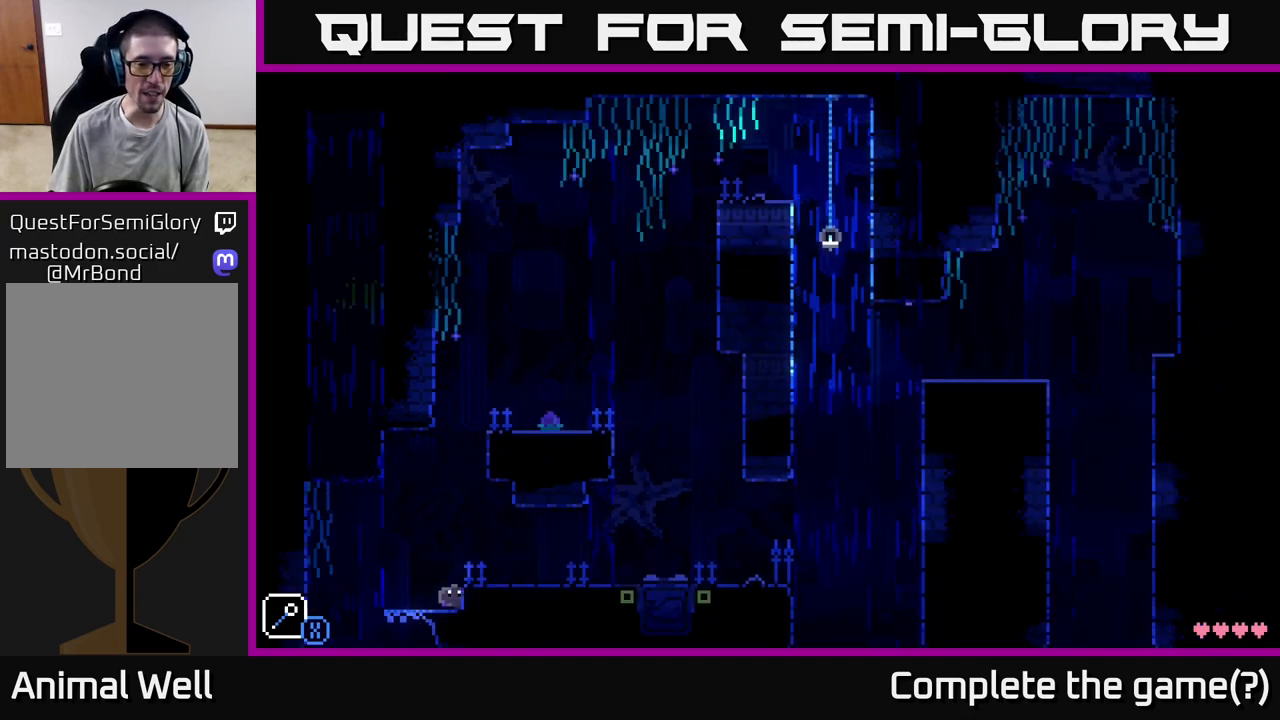
{"buttons": [], "left_stick": "right", "right_stick": "center", "events": [[50, "A", "down"], [167, "A", "up"], [367, "L1", "down"], [467, "L1", "up"]]}
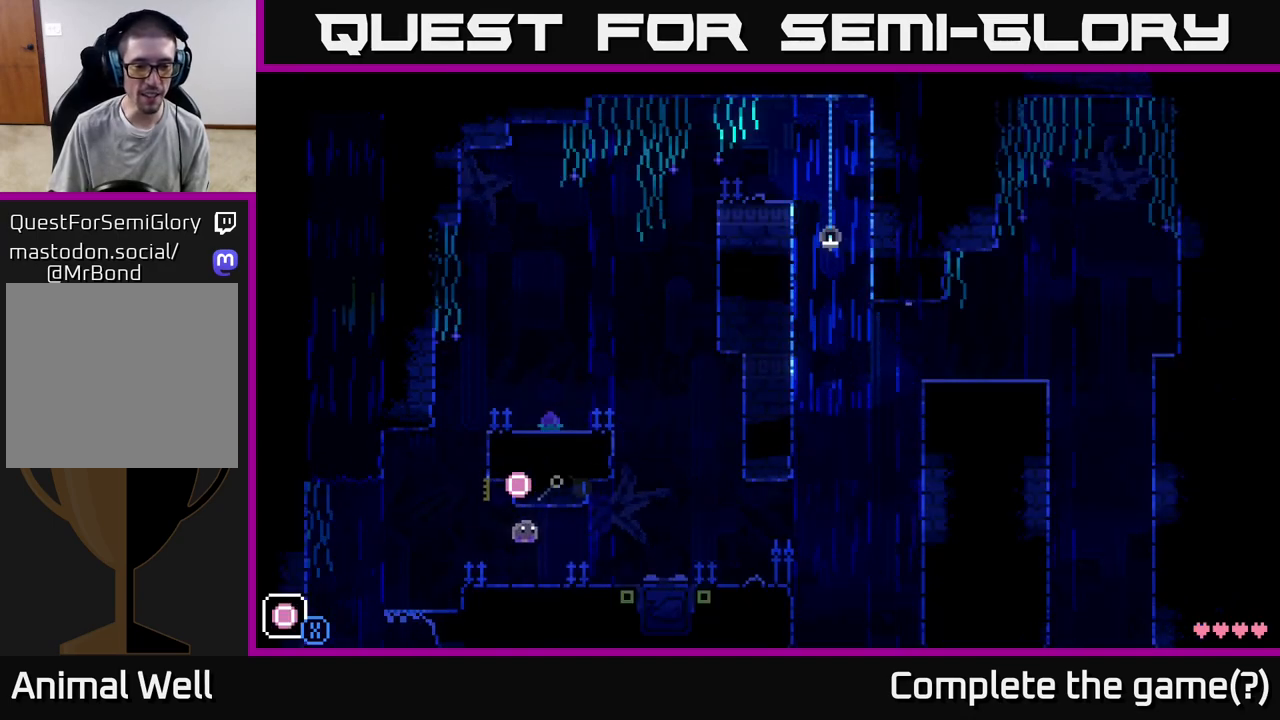
{"buttons": [], "left_stick": "right", "right_stick": "center", "events": []}
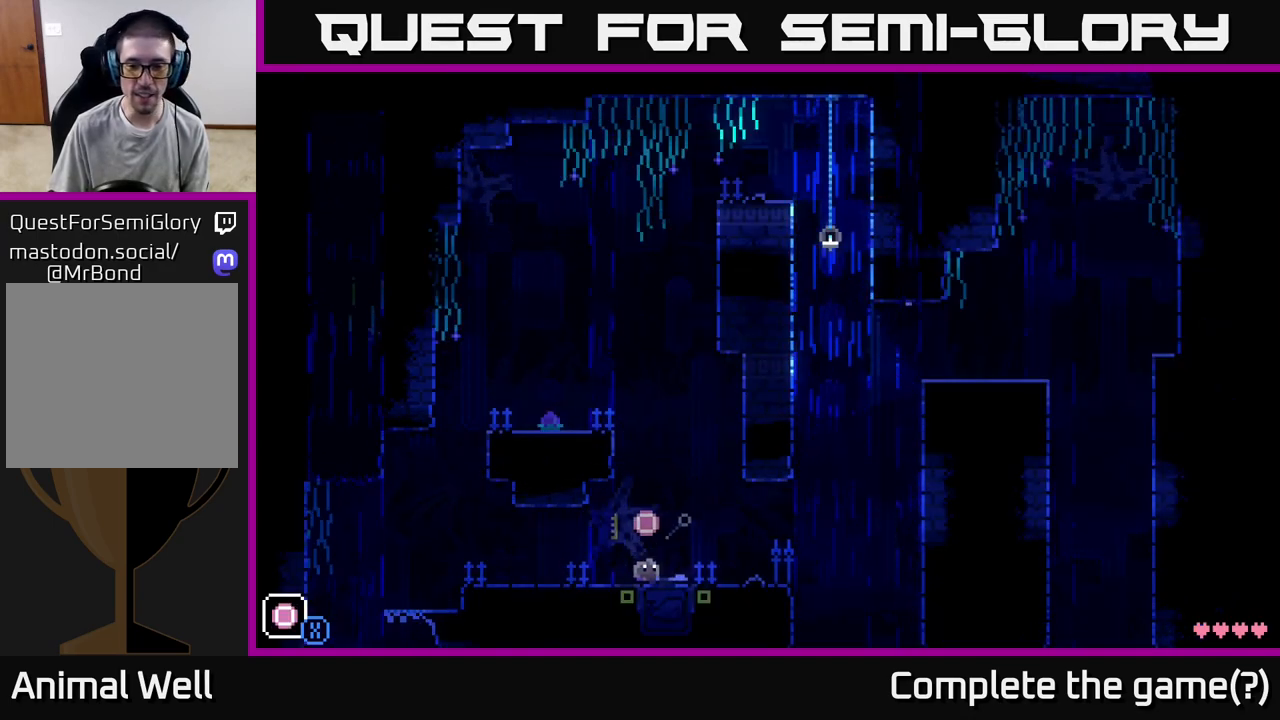
{"buttons": [], "left_stick": "right", "right_stick": "center", "events": []}
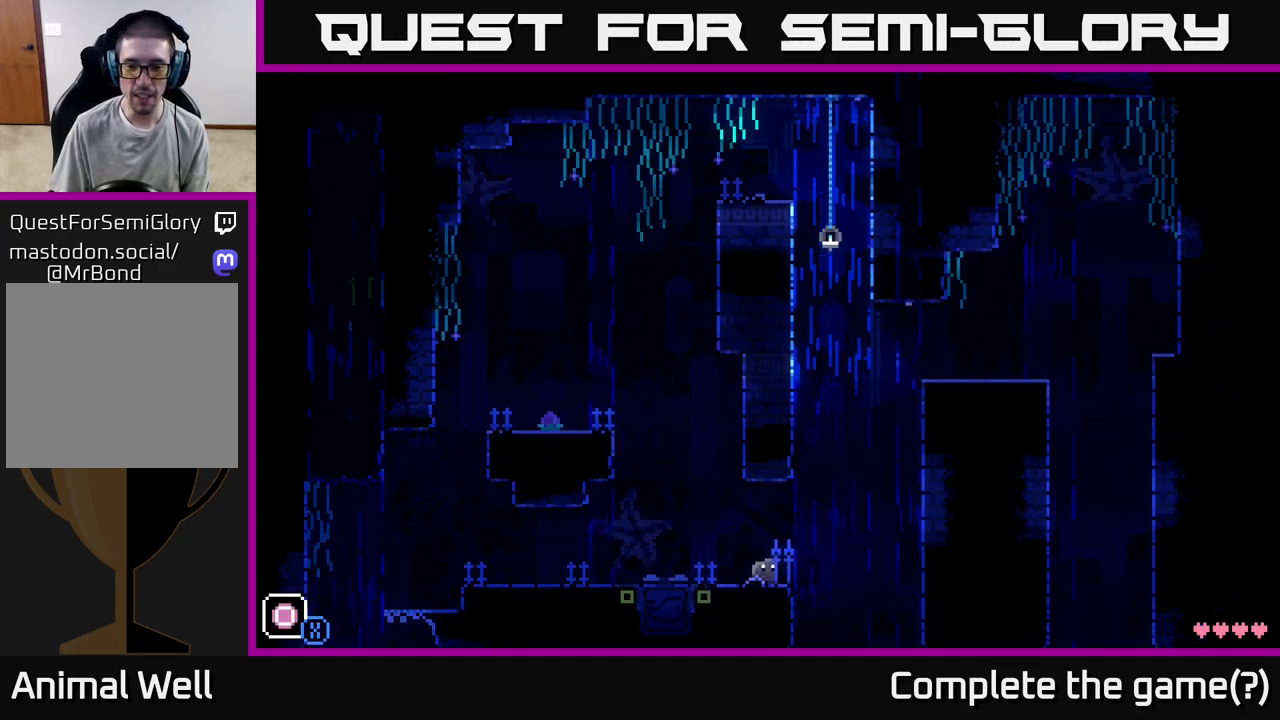
{"buttons": ["A", "X"], "left_stick": "right", "right_stick": "center", "events": [[67, "A", "down"], [133, "X", "down"], [300, "left_stick", "center"], [450, "left_stick", "right"]]}
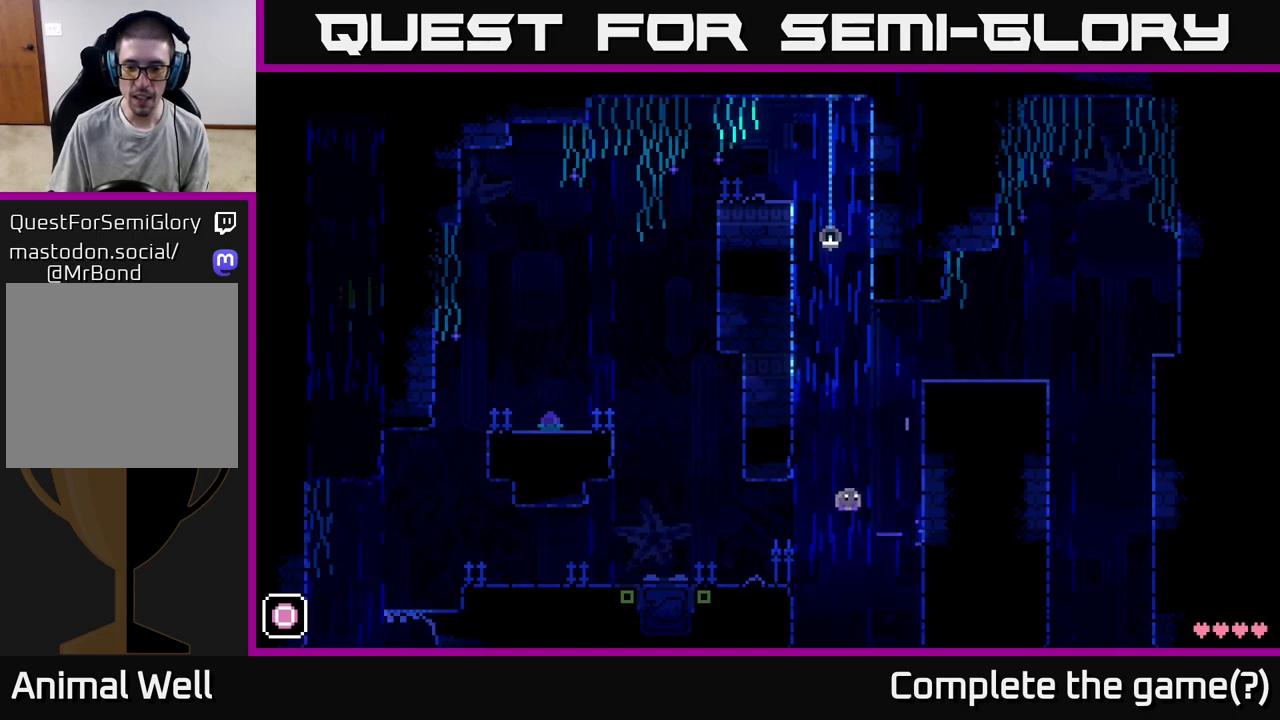
{"buttons": ["A", "X"], "left_stick": "right", "right_stick": "center", "events": [[17, "A", "up"], [17, "X", "up"], [167, "A", "down"], [300, "X", "down"]]}
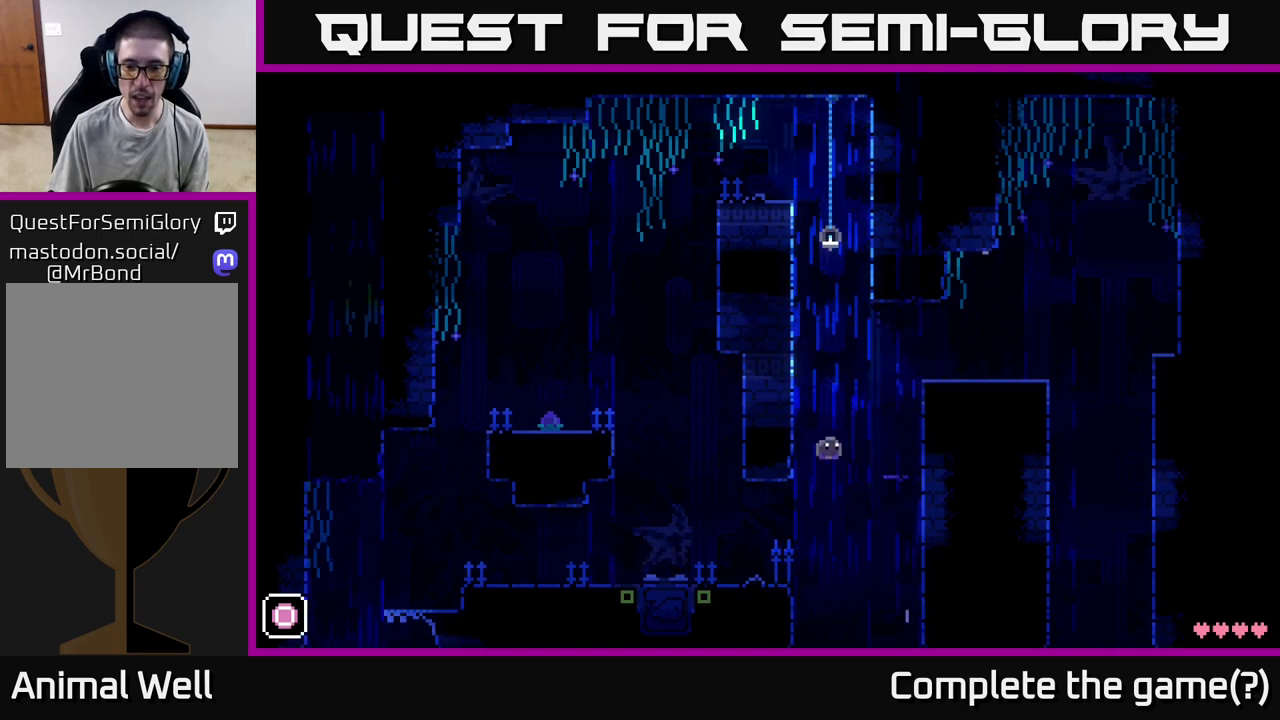
{"buttons": ["A", "X"], "left_stick": "right", "right_stick": "center", "events": [[150, "X", "up"], [167, "A", "up"], [300, "A", "down"], [433, "X", "down"]]}
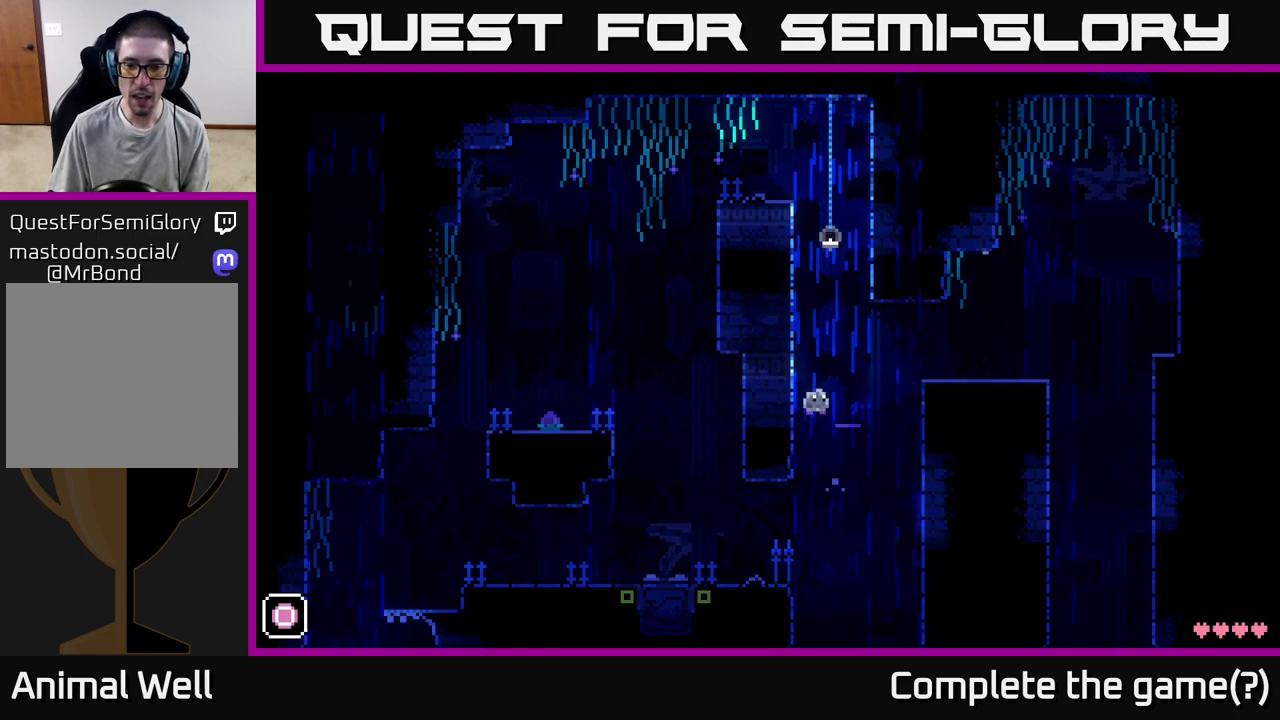
{"buttons": ["A"], "left_stick": "right", "right_stick": "center", "events": [[300, "A", "up"], [300, "X", "up"], [433, "A", "down"]]}
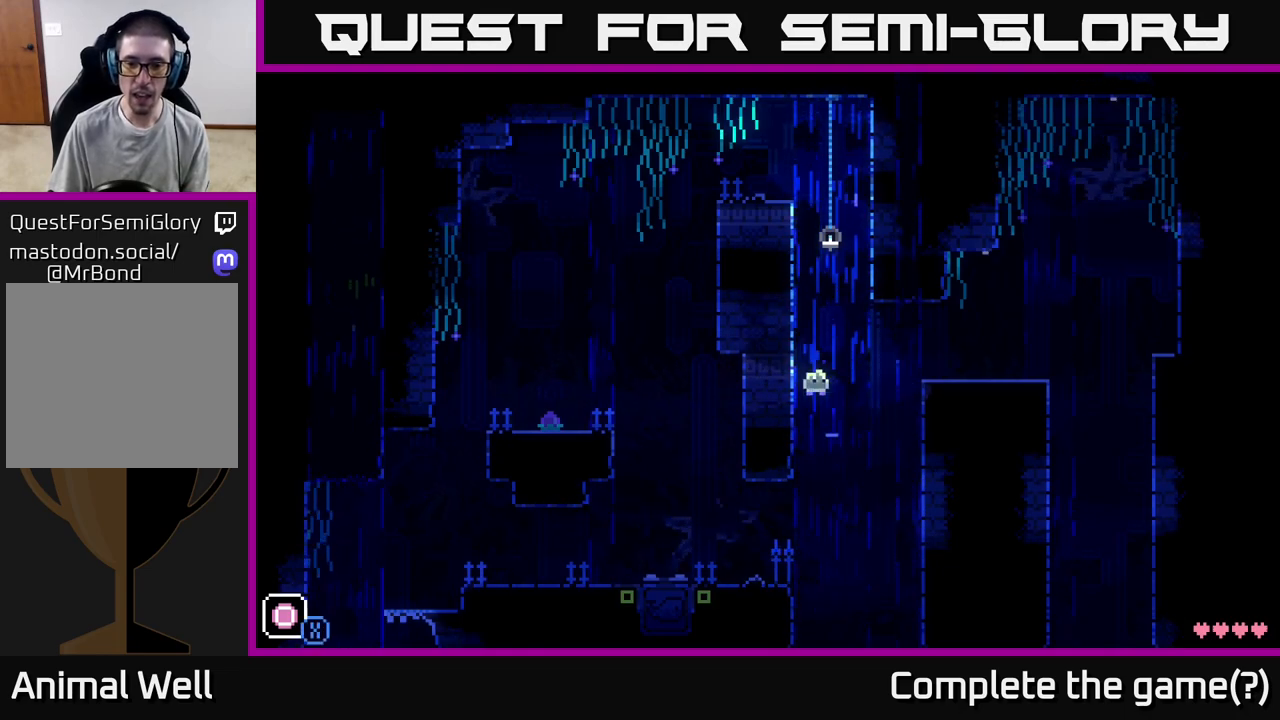
{"buttons": [], "left_stick": "right", "right_stick": "center", "events": [[67, "X", "down"], [433, "X", "up"], [450, "A", "up"]]}
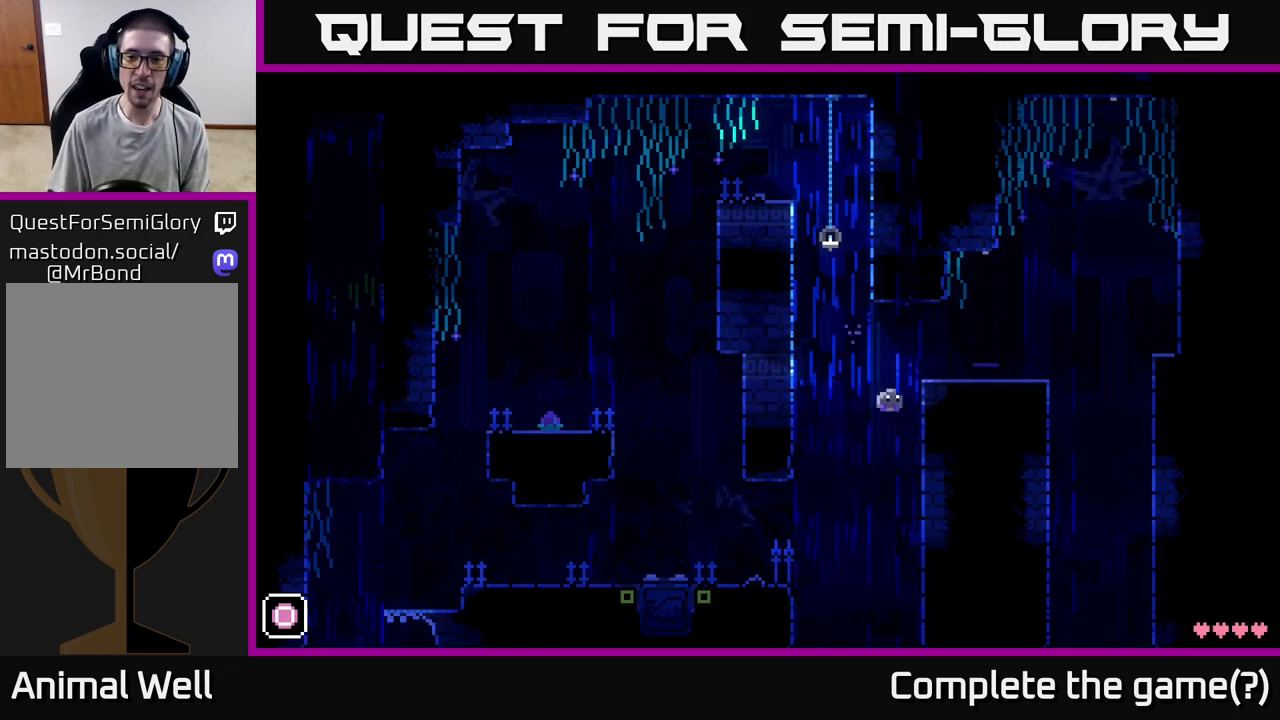
{"buttons": [], "left_stick": "center", "right_stick": "center", "events": [[150, "A", "down"], [250, "X", "down"], [300, "left_stick", "up-right"], [350, "A", "up"], [433, "X", "up"], [483, "left_stick", "center"]]}
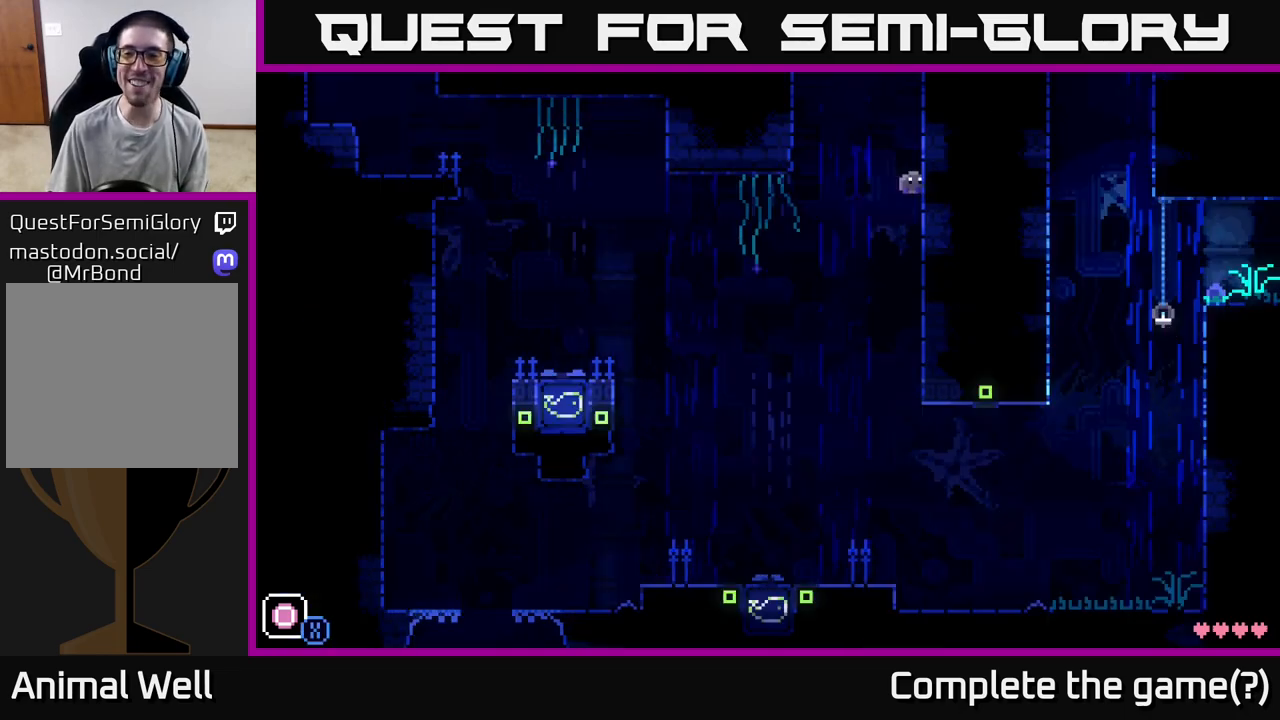
{"buttons": [], "left_stick": "left", "right_stick": "center", "events": [[500, "left_stick", "left"]]}
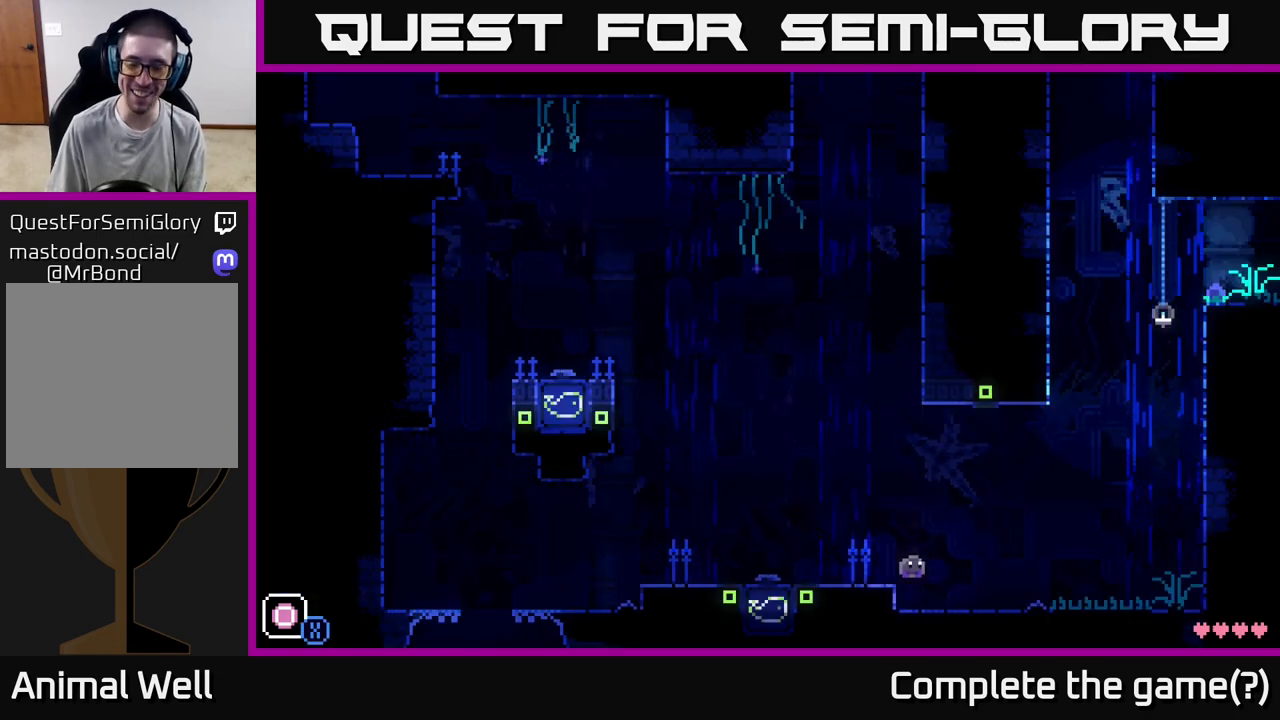
{"buttons": [], "left_stick": "center", "right_stick": "center", "events": [[117, "A", "down"], [267, "A", "up"], [483, "left_stick", "center"]]}
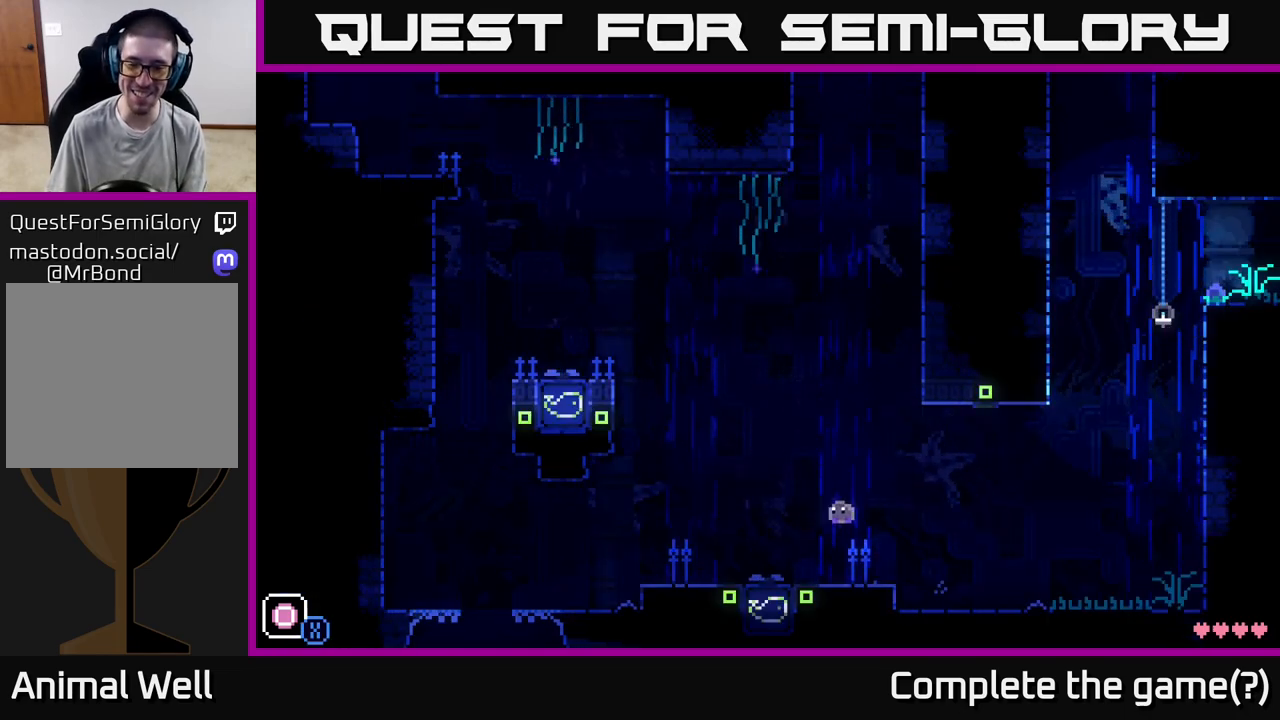
{"buttons": [], "left_stick": "center", "right_stick": "center", "events": [[333, "L1", "down"], [433, "L1", "up"]]}
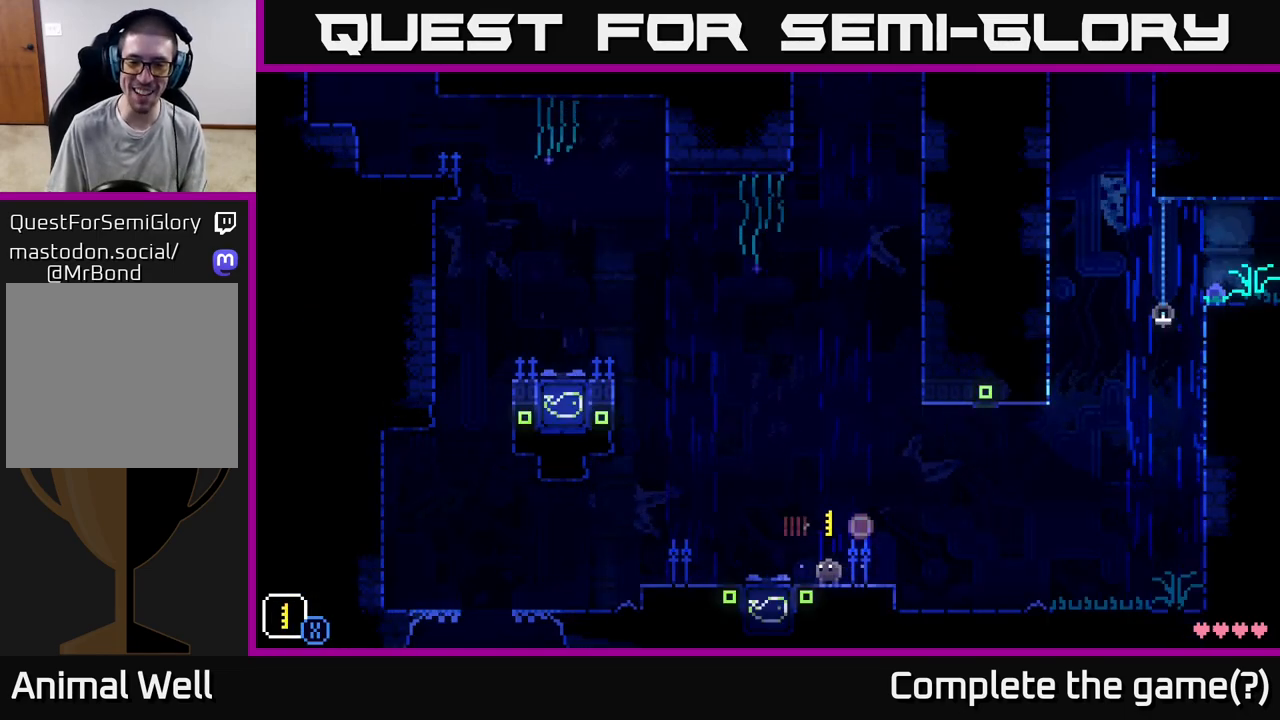
{"buttons": [], "left_stick": "right", "right_stick": "center", "events": [[117, "left_stick", "left"], [133, "A", "down"], [233, "X", "down"], [233, "left_stick", "center"], [267, "X", "up"], [383, "A", "up"], [400, "left_stick", "right"]]}
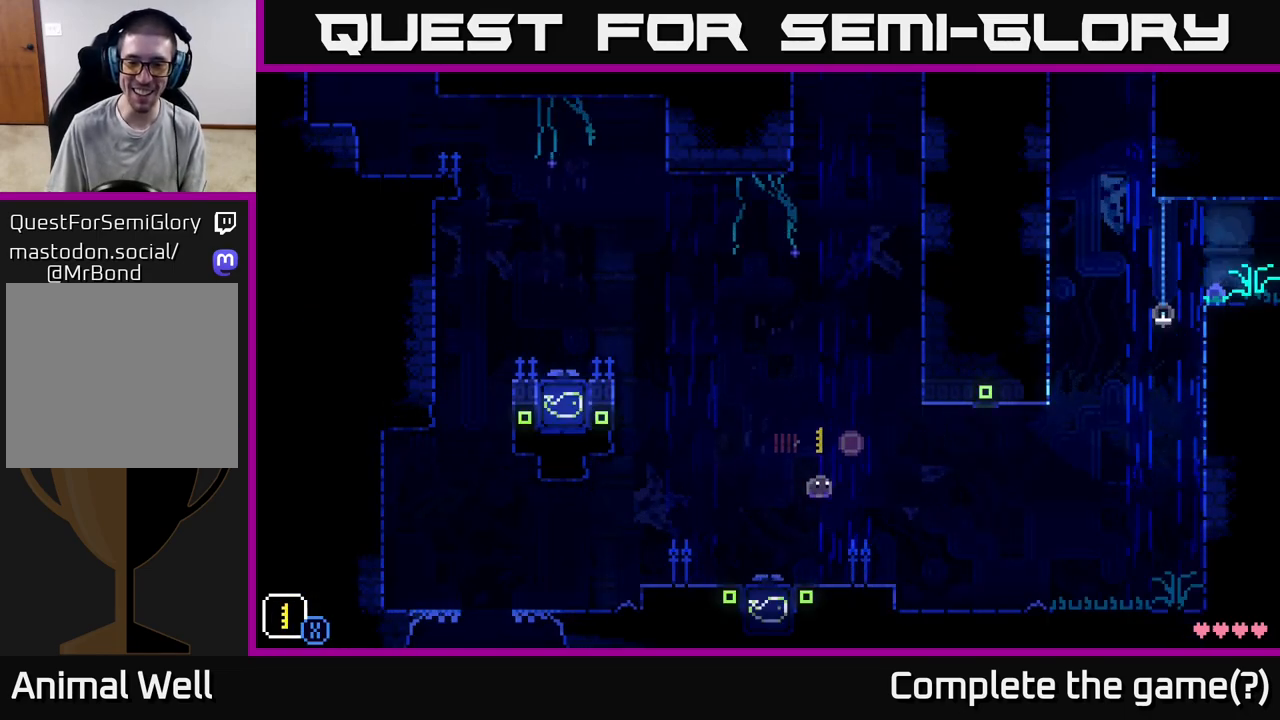
{"buttons": [], "left_stick": "center", "right_stick": "center", "events": [[17, "R1", "down"], [83, "R1", "up"], [167, "R1", "down"], [167, "left_stick", "up-left"], [217, "left_stick", "left"], [250, "R1", "up"], [350, "left_stick", "center"]]}
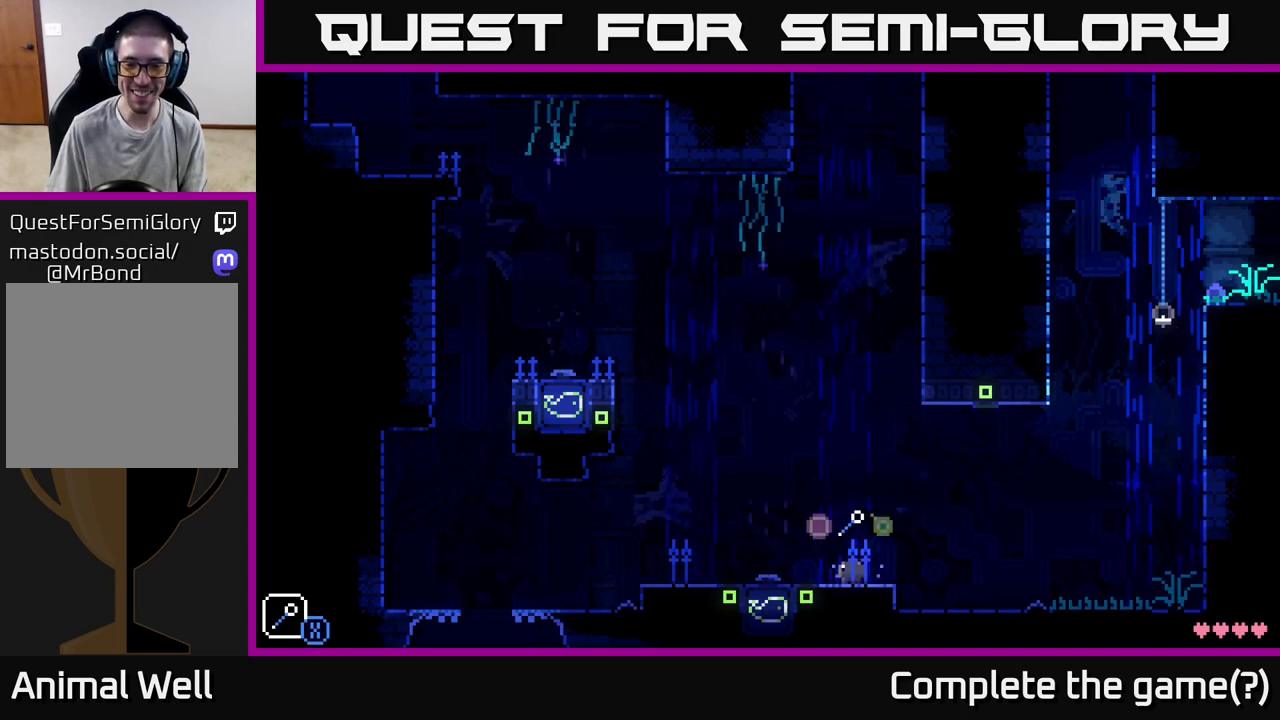
{"buttons": ["A"], "left_stick": "right", "right_stick": "center", "events": [[83, "X", "down"], [83, "left_stick", "left"], [200, "A", "down"], [217, "X", "up"], [500, "left_stick", "right"]]}
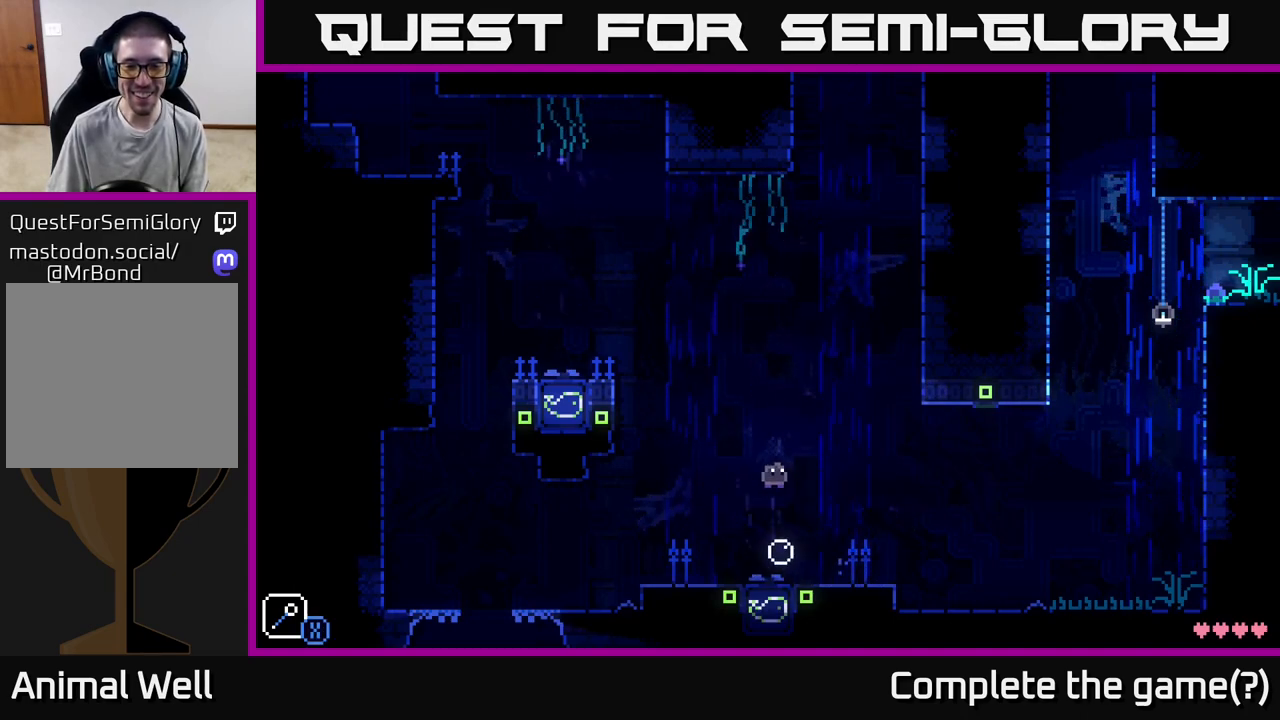
{"buttons": [], "left_stick": "center", "right_stick": "center", "events": [[17, "A", "up"], [150, "left_stick", "center"], [200, "left_stick", "left"], [350, "left_stick", "center"]]}
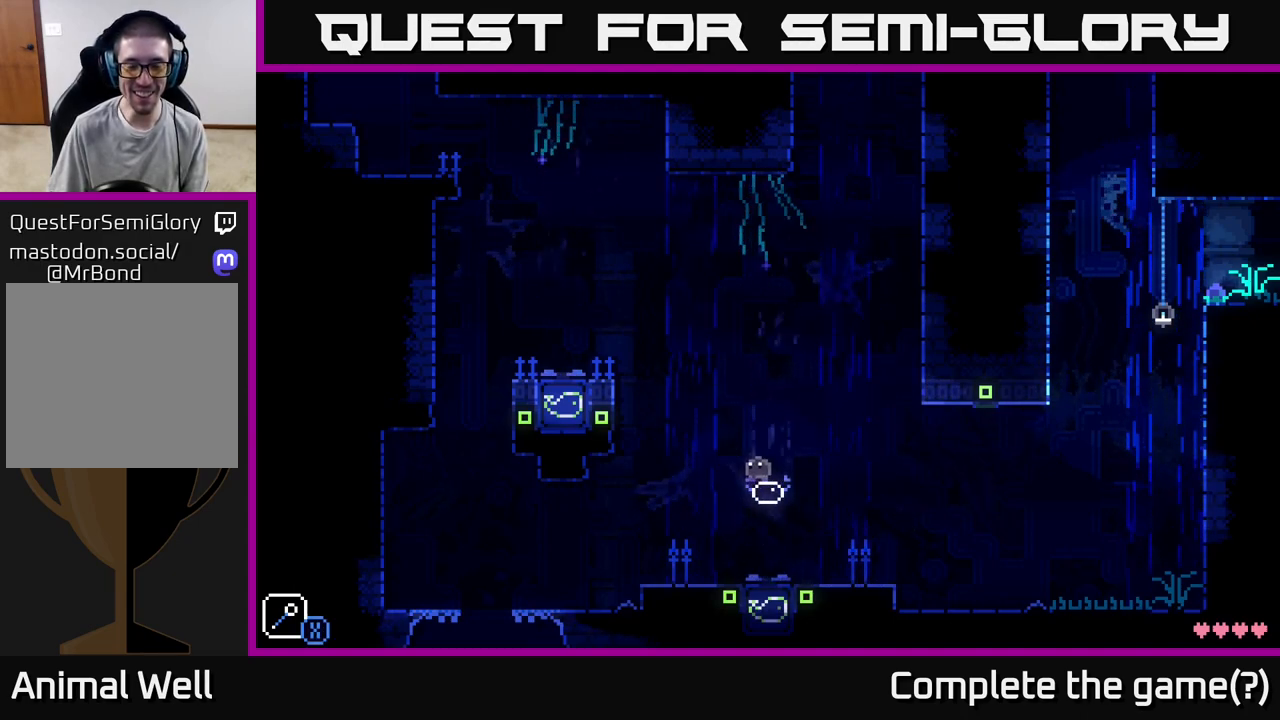
{"buttons": [], "left_stick": "center", "right_stick": "center", "events": []}
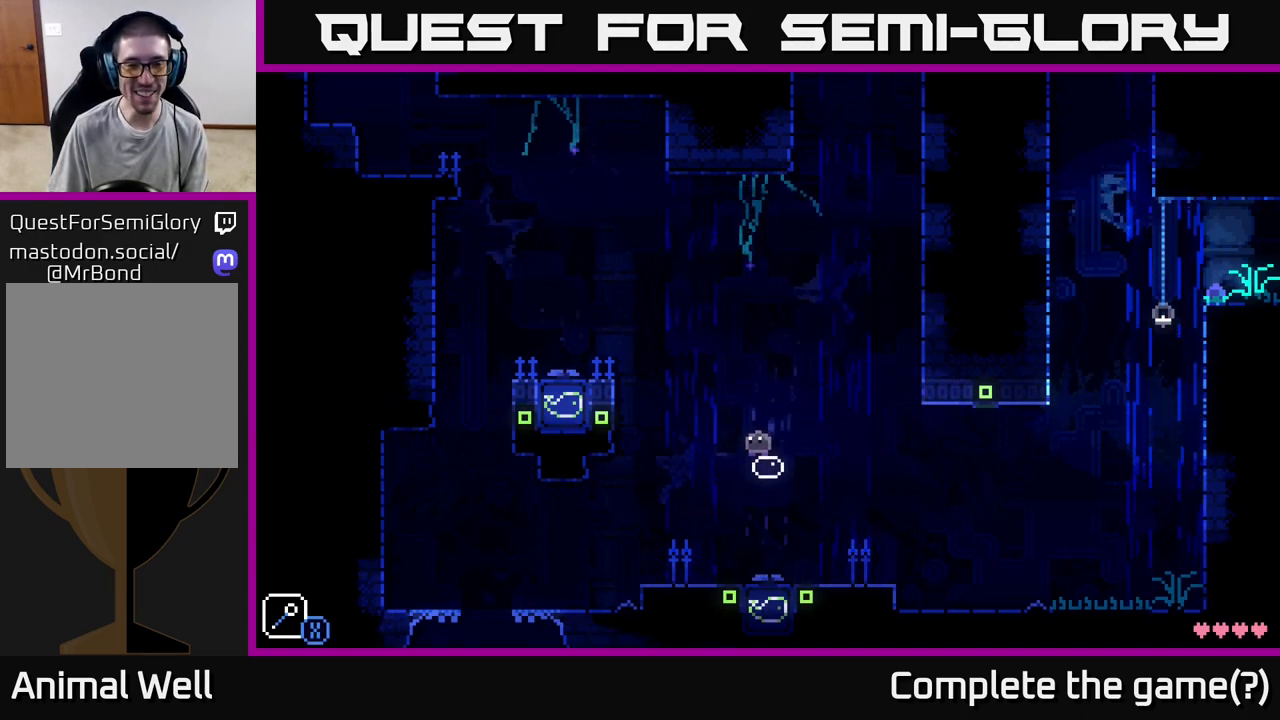
{"buttons": [], "left_stick": "center", "right_stick": "center", "events": []}
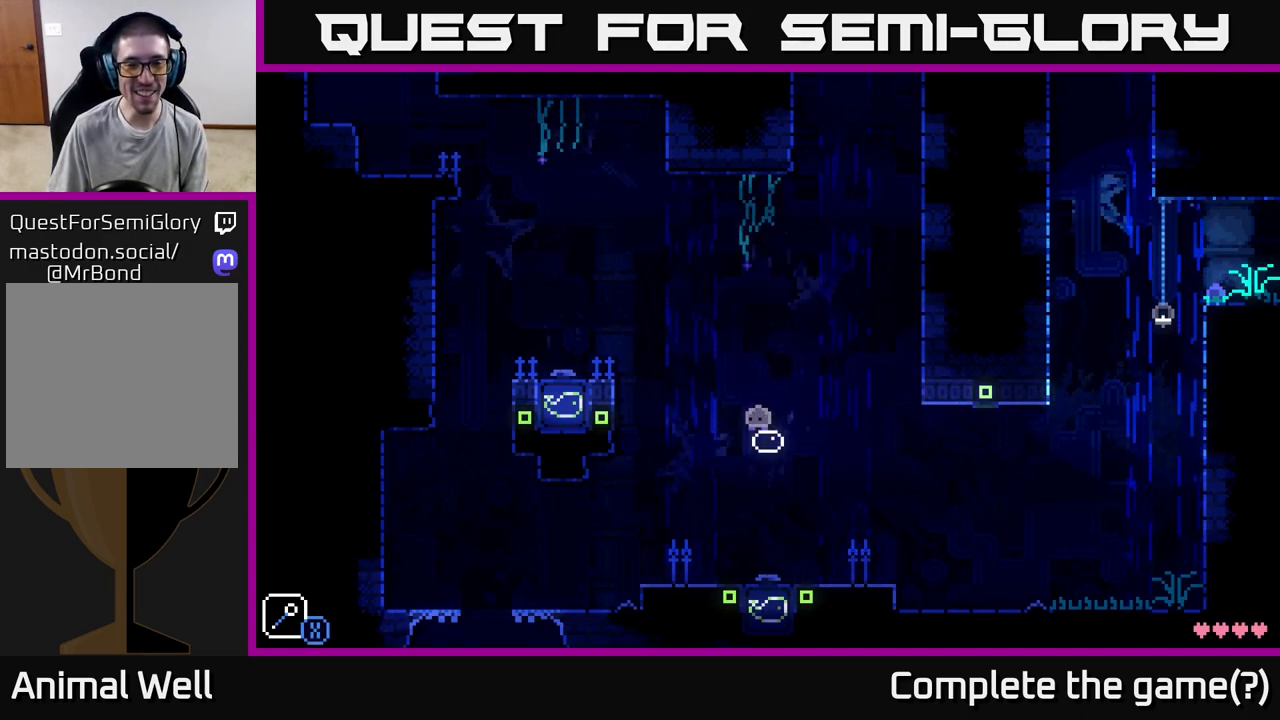
{"buttons": ["A", "X"], "left_stick": "left", "right_stick": "center", "events": [[133, "left_stick", "left"], [200, "A", "down"], [300, "X", "down"]]}
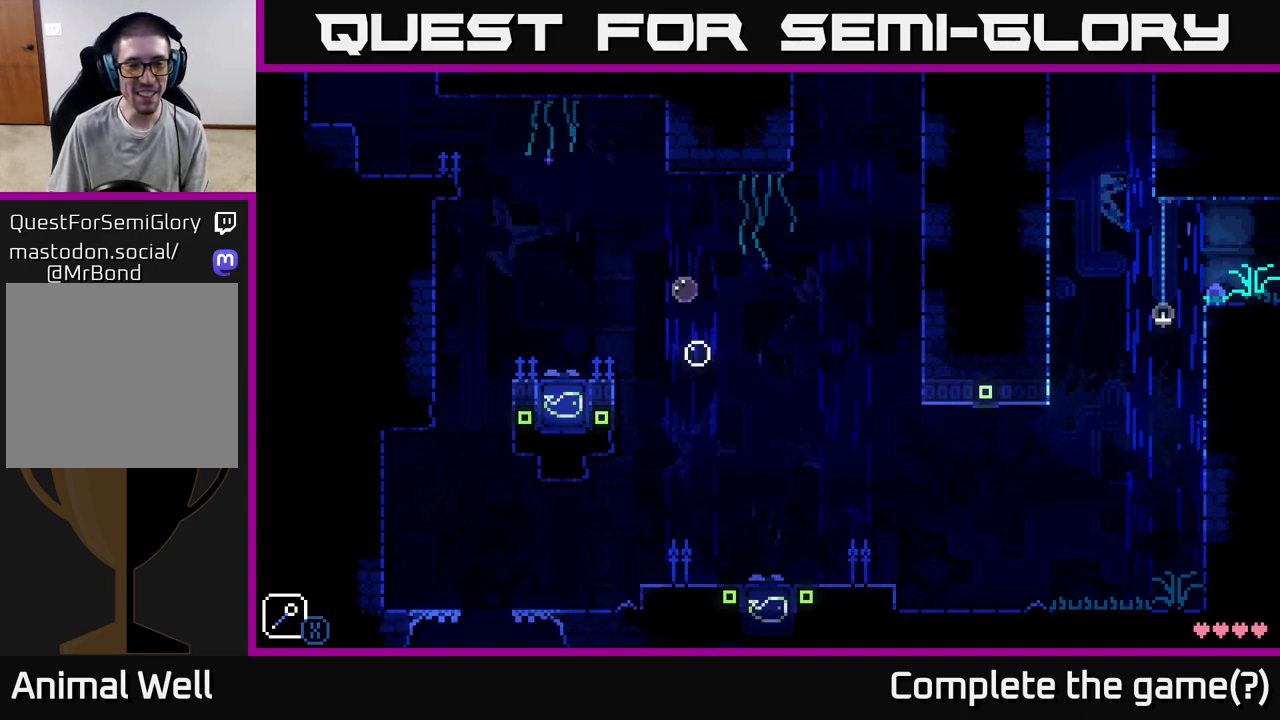
{"buttons": [], "left_stick": "right", "right_stick": "center", "events": [[100, "X", "up"], [133, "A", "up"], [150, "left_stick", "right"], [417, "left_stick", "up"], [467, "left_stick", "right"]]}
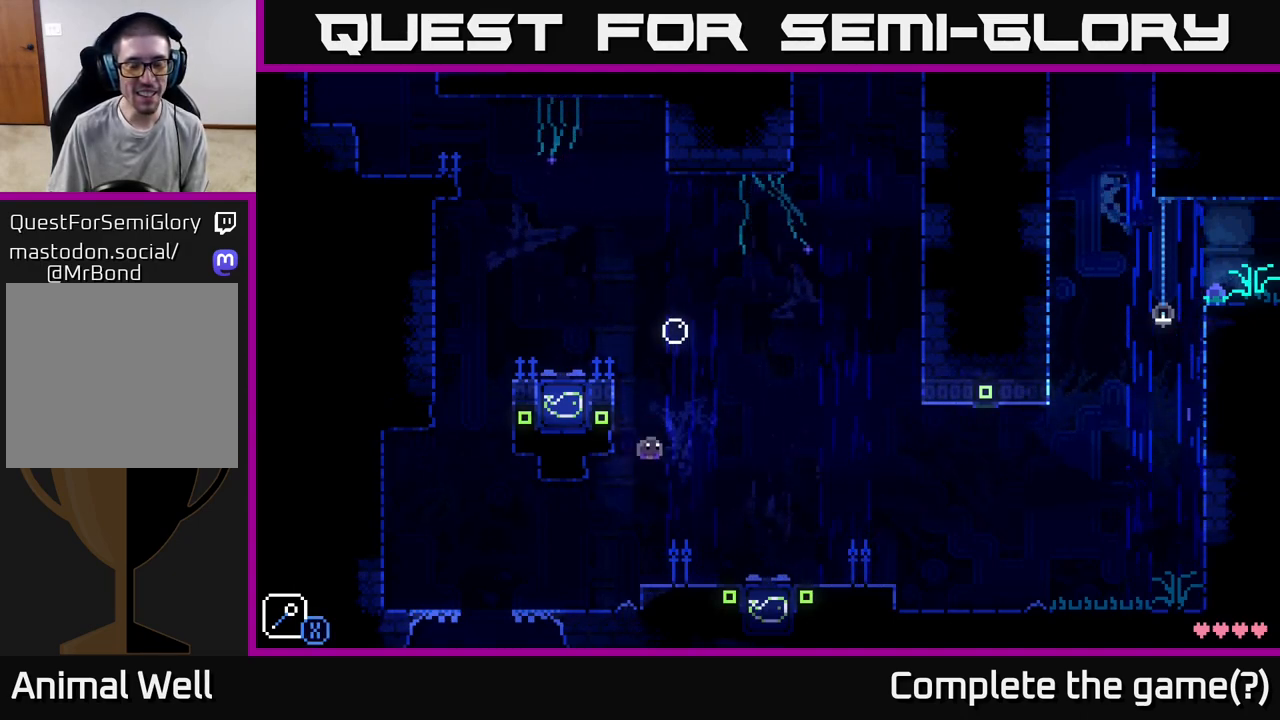
{"buttons": ["A", "X"], "left_stick": "right", "right_stick": "center", "events": [[217, "left_stick", "center"], [350, "A", "down"], [417, "left_stick", "right"], [500, "X", "down"]]}
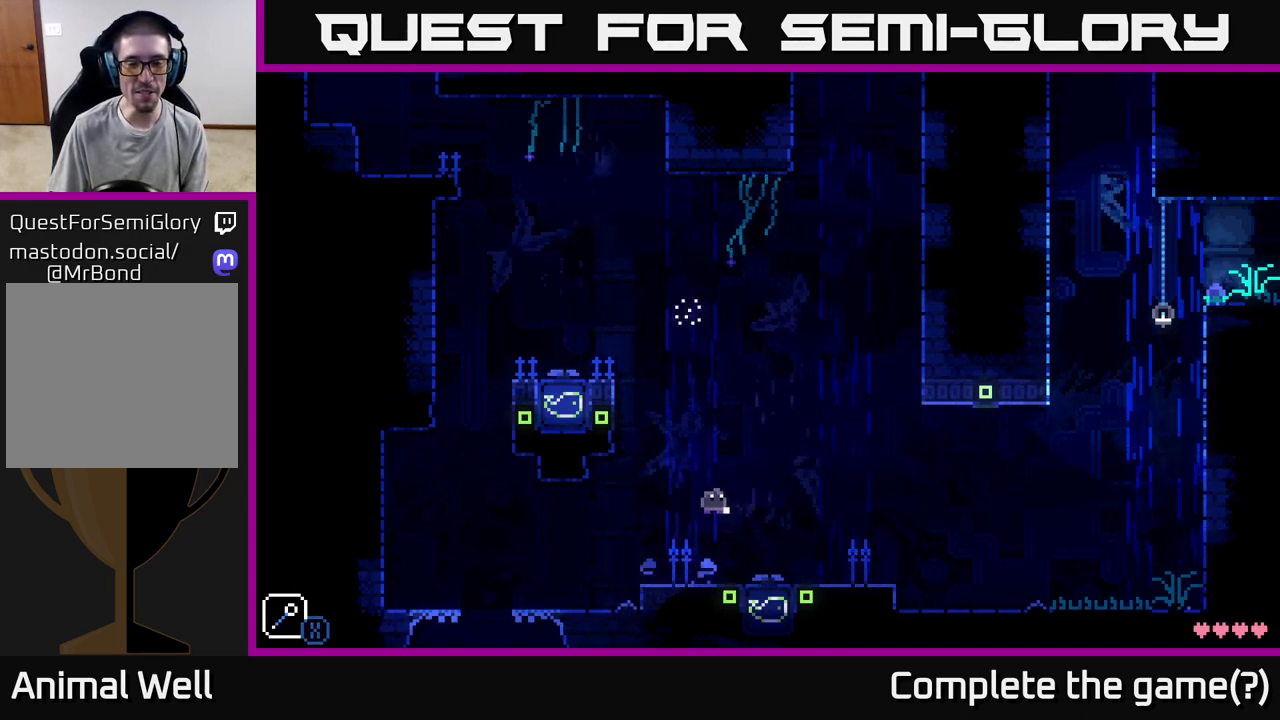
{"buttons": [], "left_stick": "left", "right_stick": "center", "events": [[250, "X", "up"], [267, "A", "up"], [367, "left_stick", "left"]]}
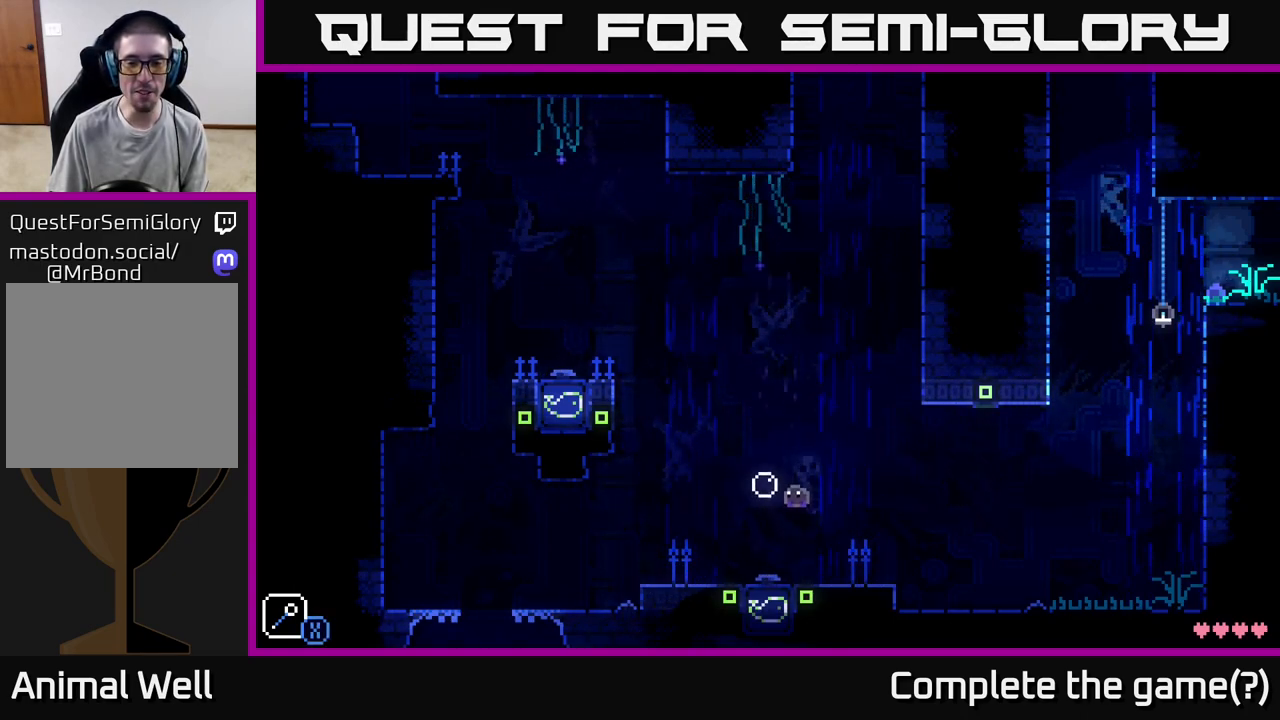
{"buttons": [], "left_stick": "right", "right_stick": "center", "events": [[33, "left_stick", "center"], [367, "left_stick", "right"]]}
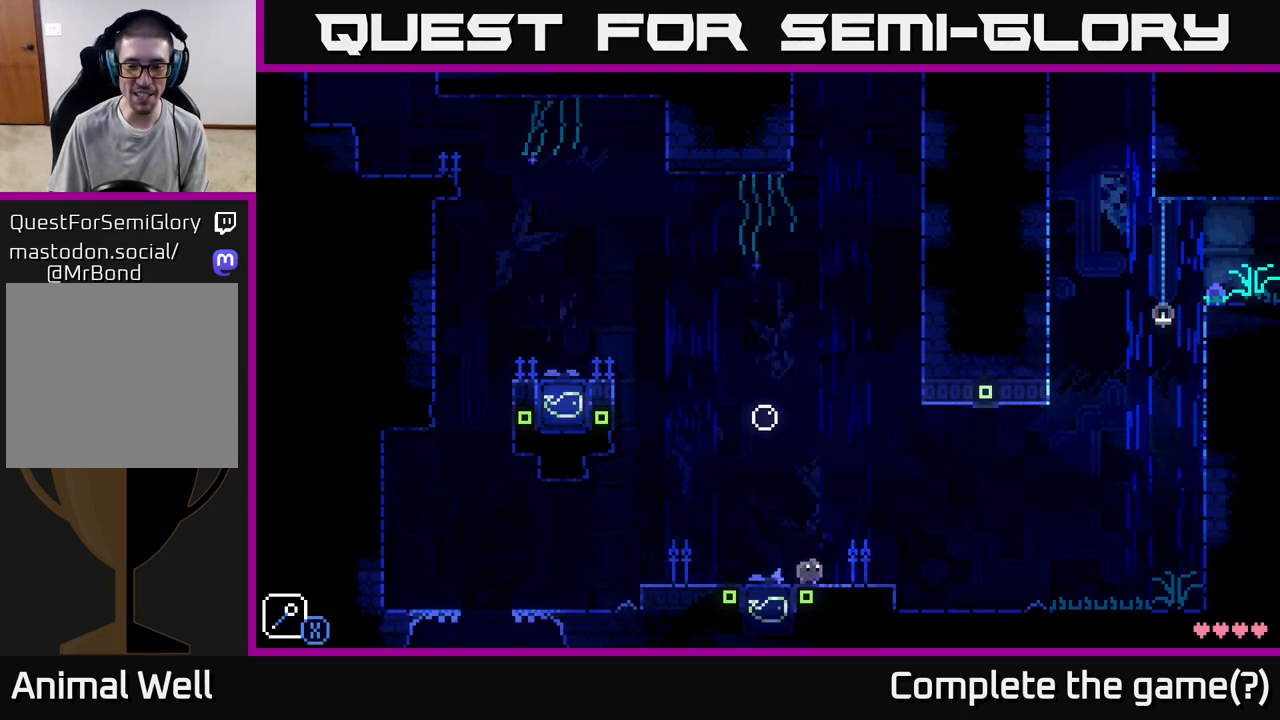
{"buttons": ["A", "X"], "left_stick": "left", "right_stick": "center", "events": [[133, "left_stick", "left"], [167, "A", "down"], [333, "X", "down"]]}
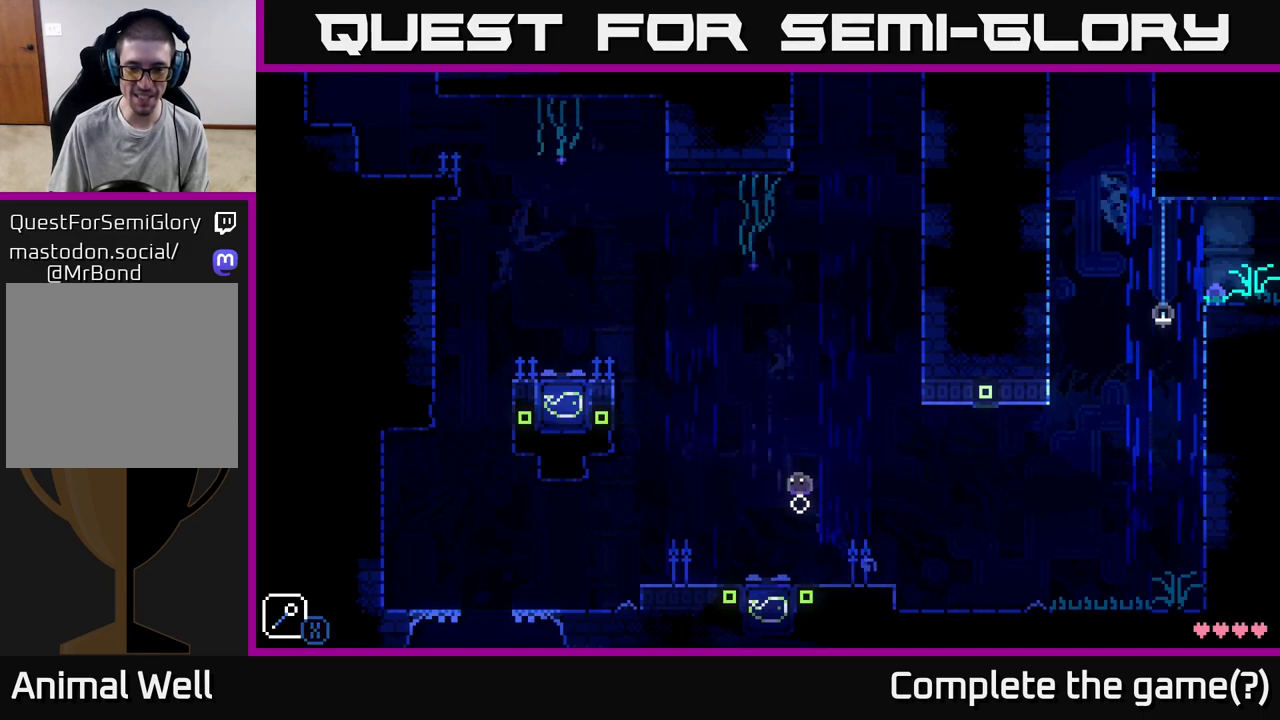
{"buttons": [], "left_stick": "center", "right_stick": "center", "events": [[50, "left_stick", "center"], [83, "X", "up"], [117, "A", "up"]]}
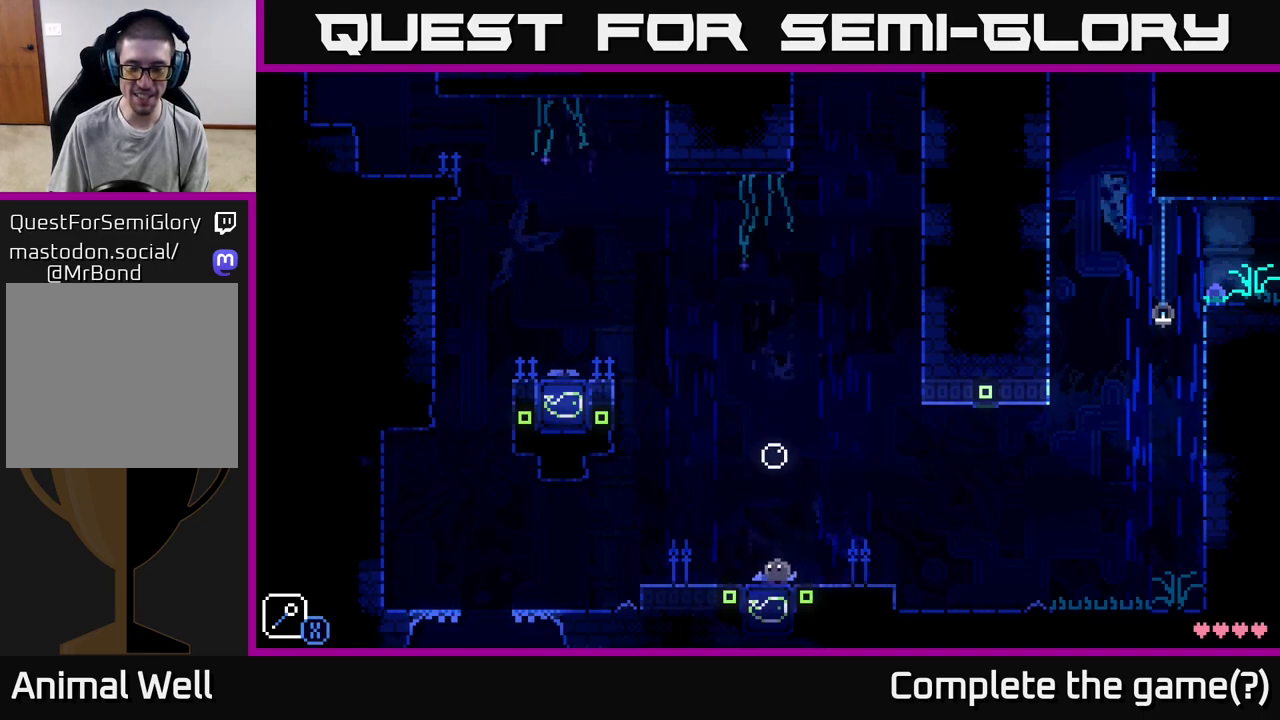
{"buttons": [], "left_stick": "left", "right_stick": "center", "events": [[117, "left_stick", "right"], [417, "left_stick", "left"]]}
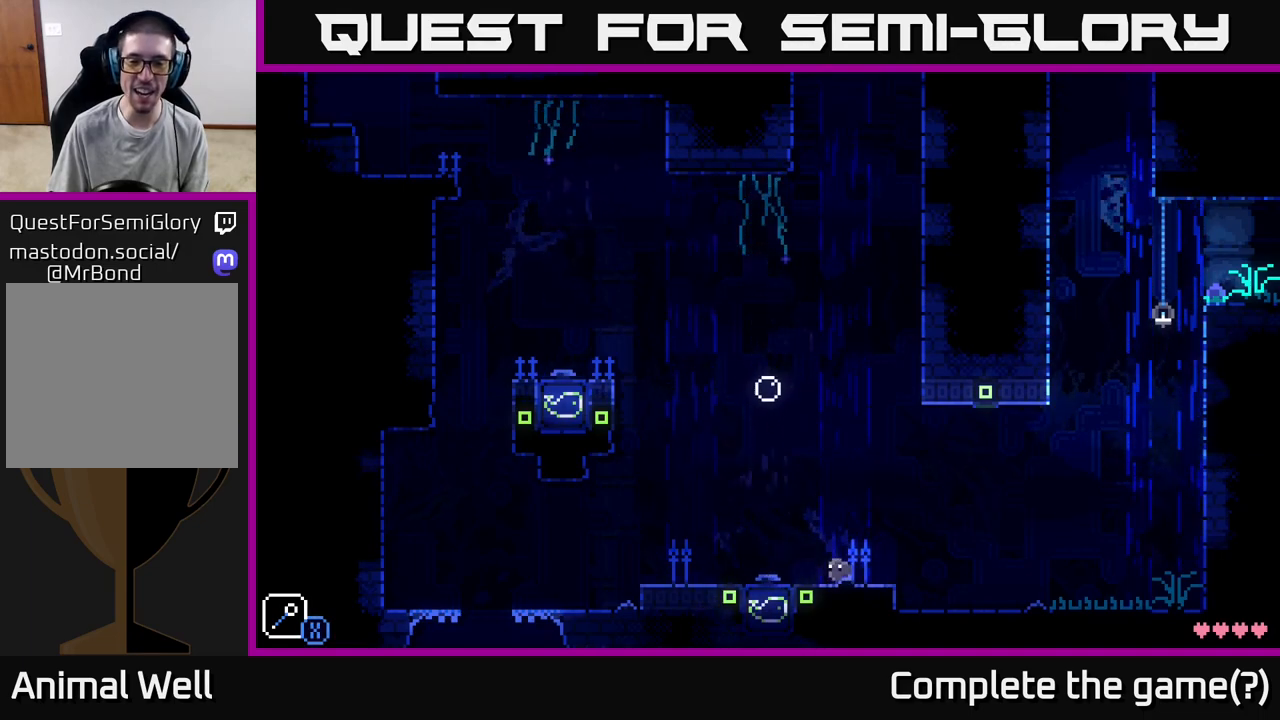
{"buttons": [], "left_stick": "left", "right_stick": "center", "events": [[83, "left_stick", "center"], [100, "A", "down"], [233, "X", "down"], [367, "left_stick", "left"], [483, "A", "up"], [483, "X", "up"]]}
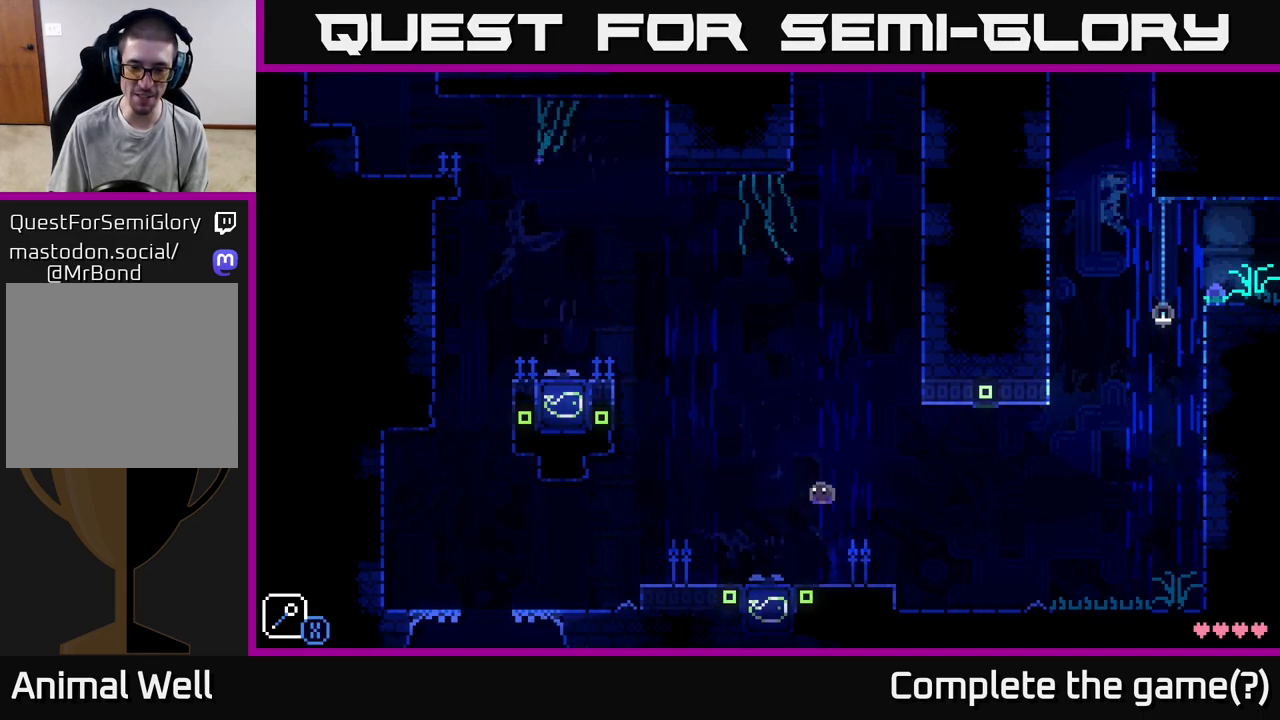
{"buttons": [], "left_stick": "right", "right_stick": "center", "events": [[133, "left_stick", "center"], [483, "left_stick", "right"]]}